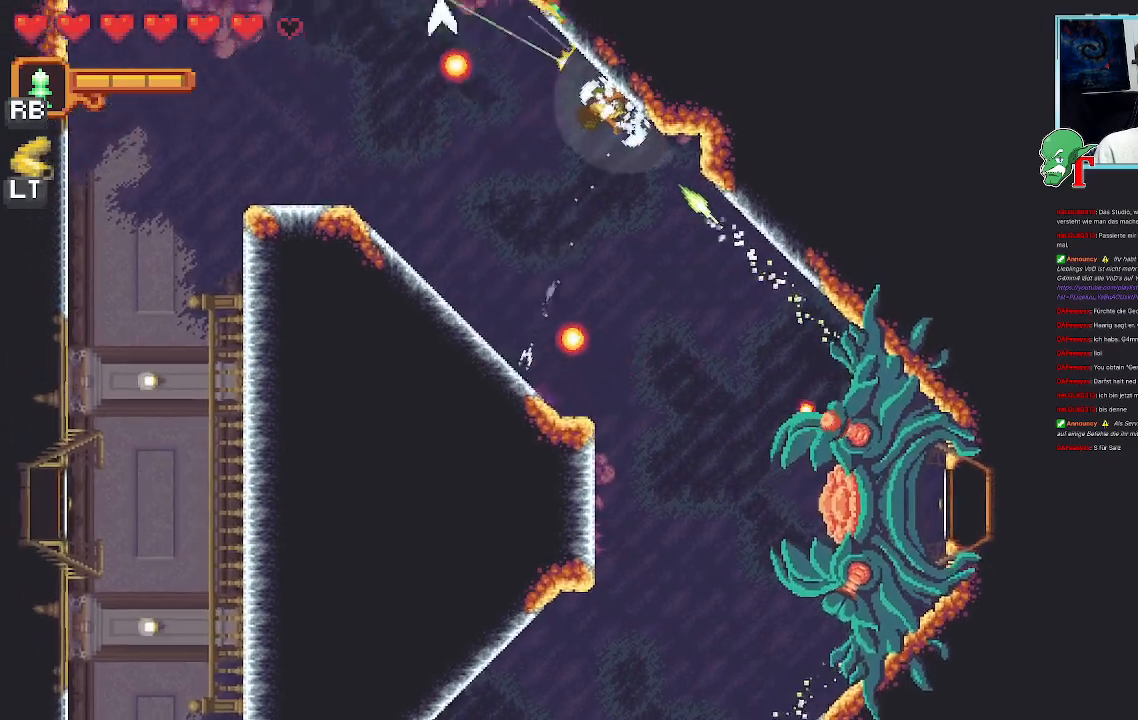
Gameplay with a controller (PlayStation layout); each line is a JSON object with the inputs held at the frame after it. "events" lists button and stick changes between this image and that frame as [ms after this image, input, new state], when the widget could be followed in between.
{"buttons": [], "left_stick": "down", "right_stick": "center", "events": [[16, "left_stick", "center"], [67, "left_stick", "down-left"], [117, "left_stick", "down"]]}
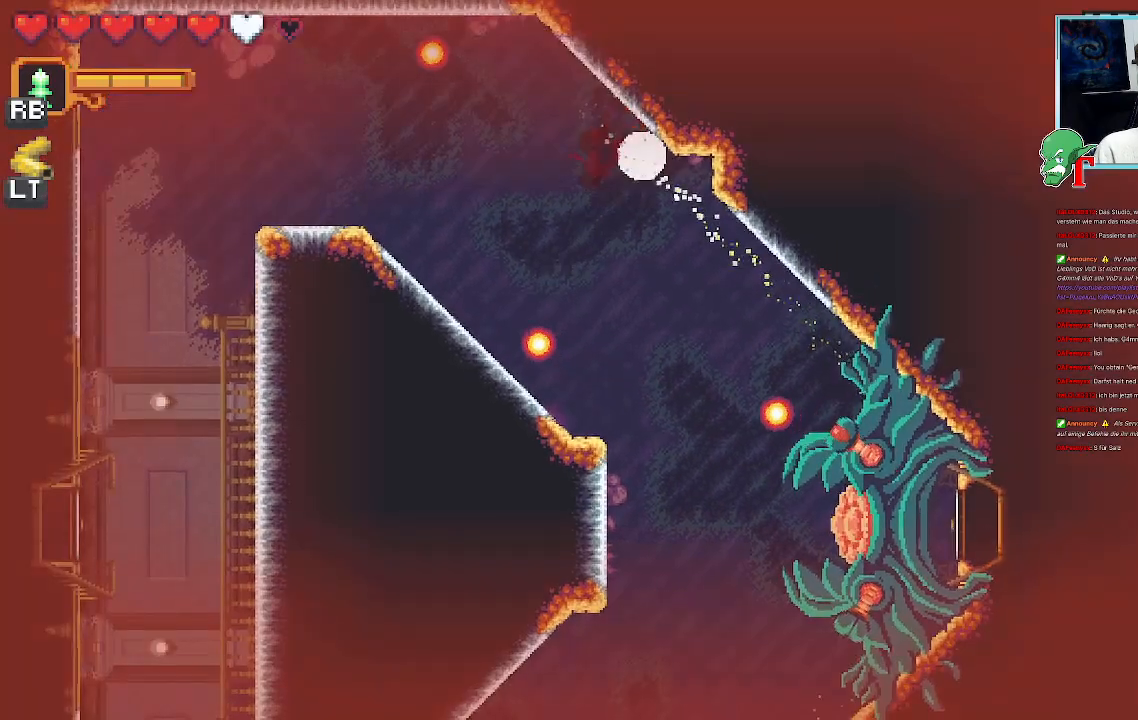
{"buttons": [], "left_stick": "up-left", "right_stick": "center", "events": [[185, "left_stick", "center"], [454, "left_stick", "up-left"]]}
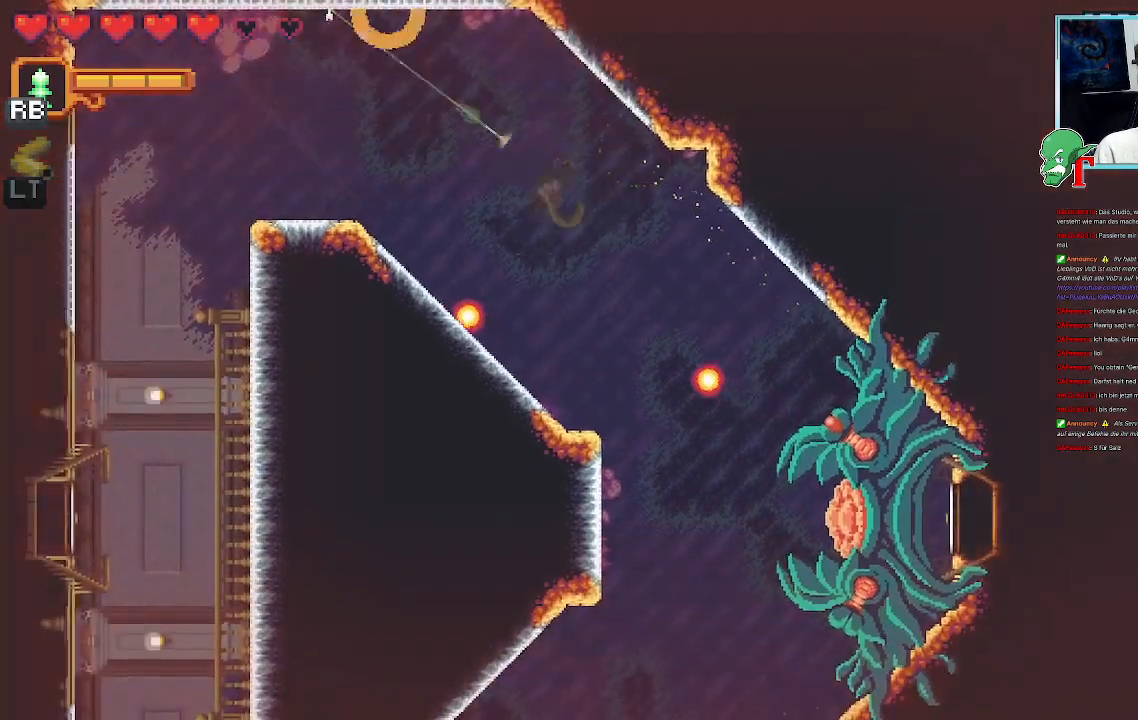
{"buttons": ["CROSS"], "left_stick": "up-left", "right_stick": "center", "events": [[353, "CROSS", "down"]]}
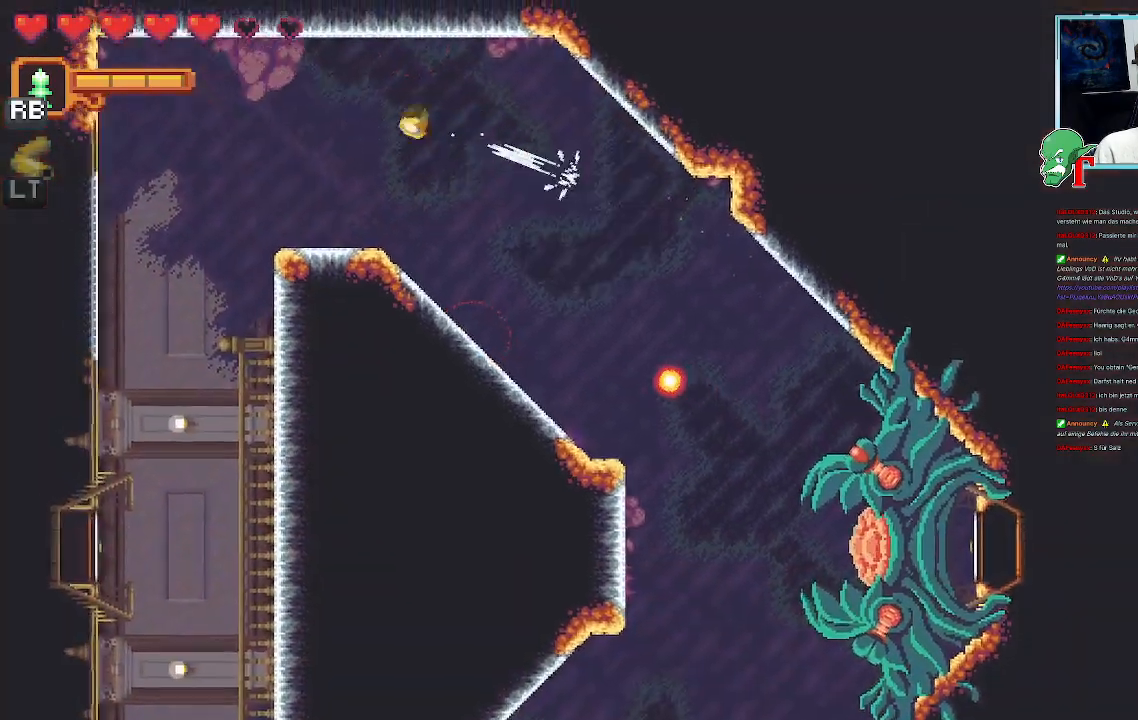
{"buttons": [], "left_stick": "down-right", "right_stick": "center", "events": [[168, "left_stick", "down-left"], [285, "left_stick", "down"], [353, "CROSS", "up"], [386, "left_stick", "down-right"]]}
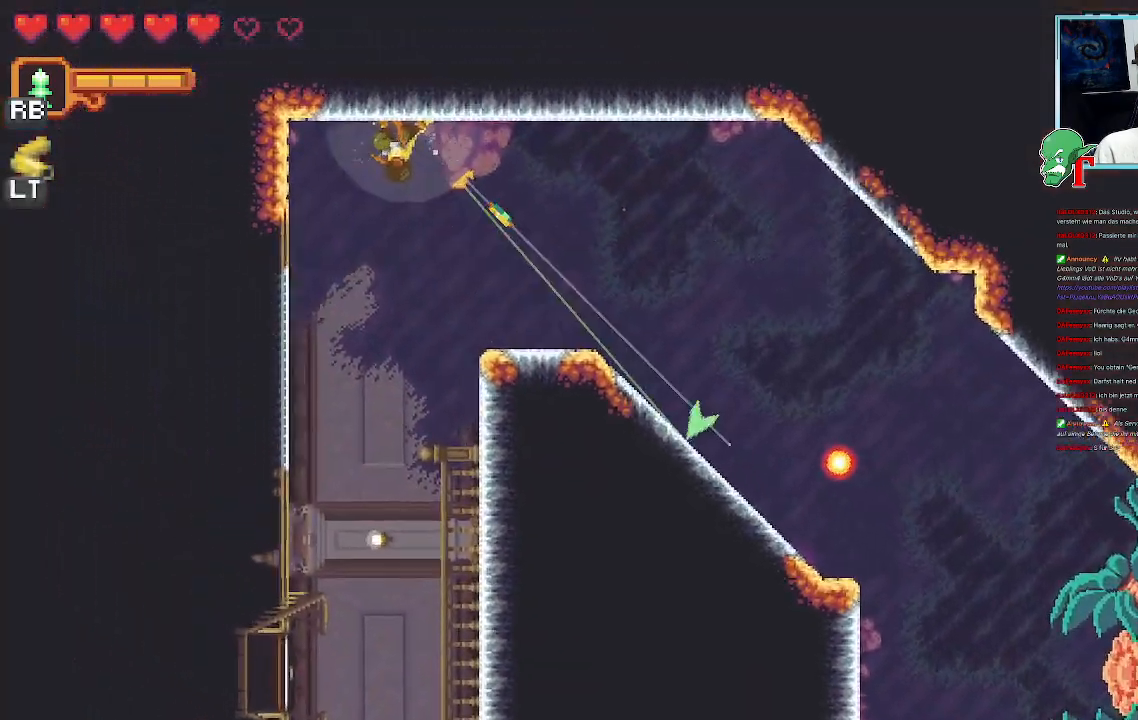
{"buttons": ["CROSS"], "left_stick": "down", "right_stick": "center", "events": [[33, "left_stick", "down"], [352, "CROSS", "down"]]}
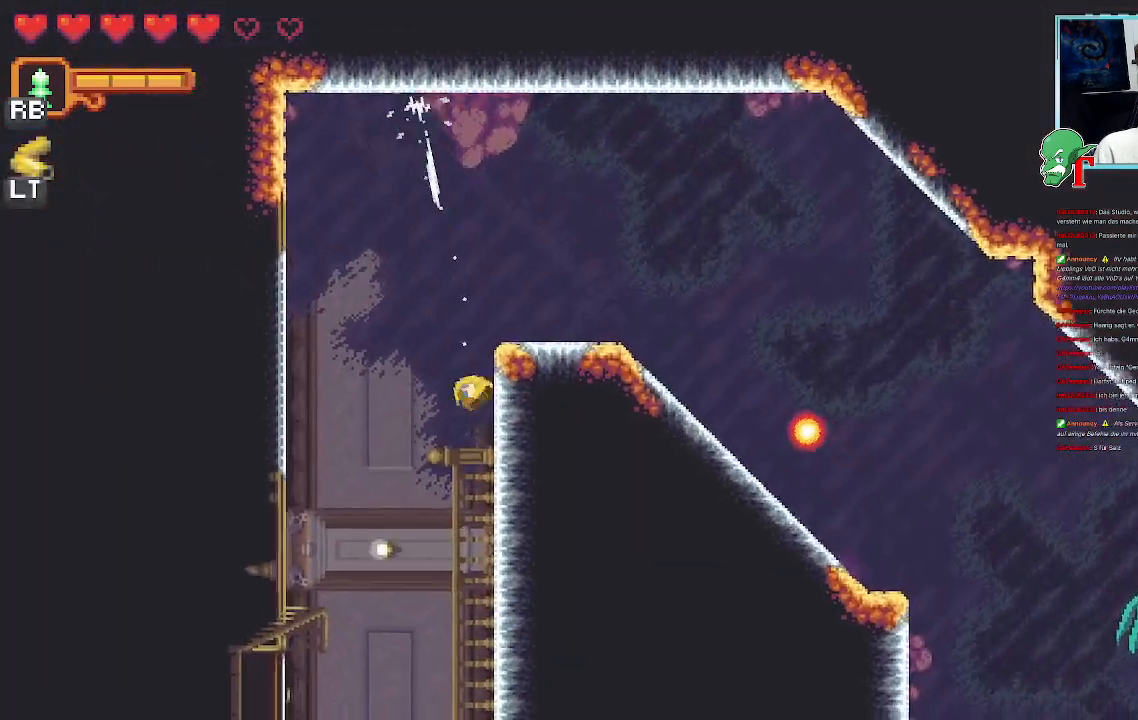
{"buttons": [], "left_stick": "down", "right_stick": "center", "events": [[135, "left_stick", "down-left"], [370, "CROSS", "up"], [403, "left_stick", "down"]]}
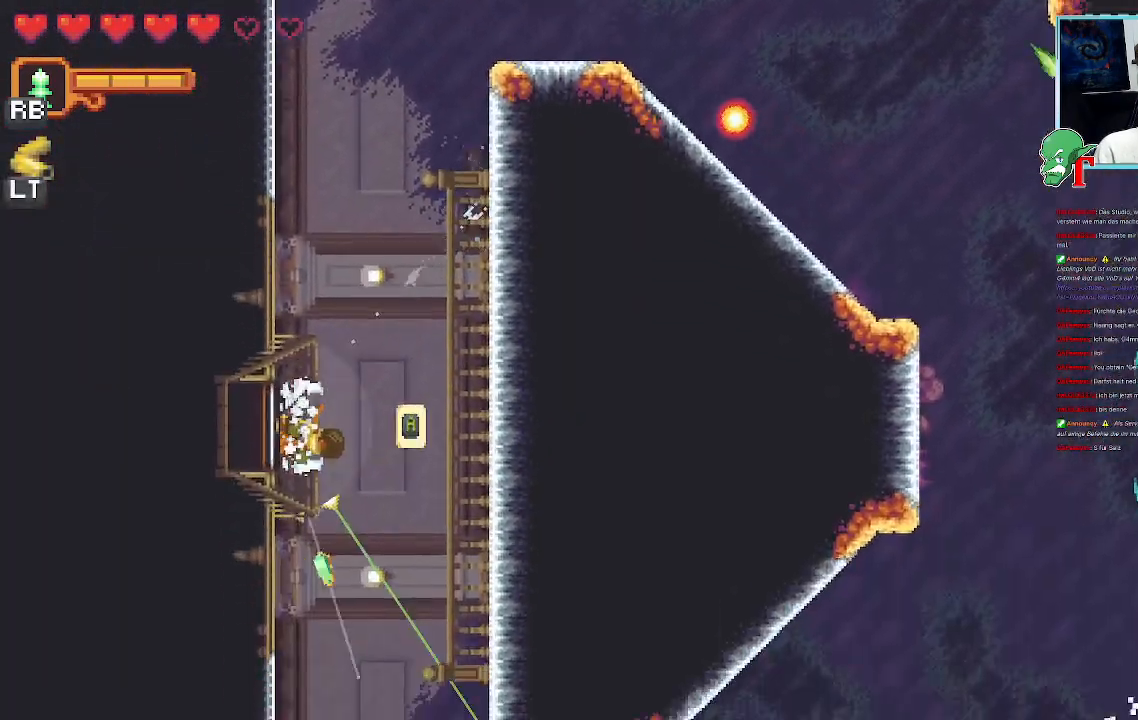
{"buttons": ["CROSS"], "left_stick": "down-right", "right_stick": "center", "events": [[84, "left_stick", "down-right"], [454, "CROSS", "down"]]}
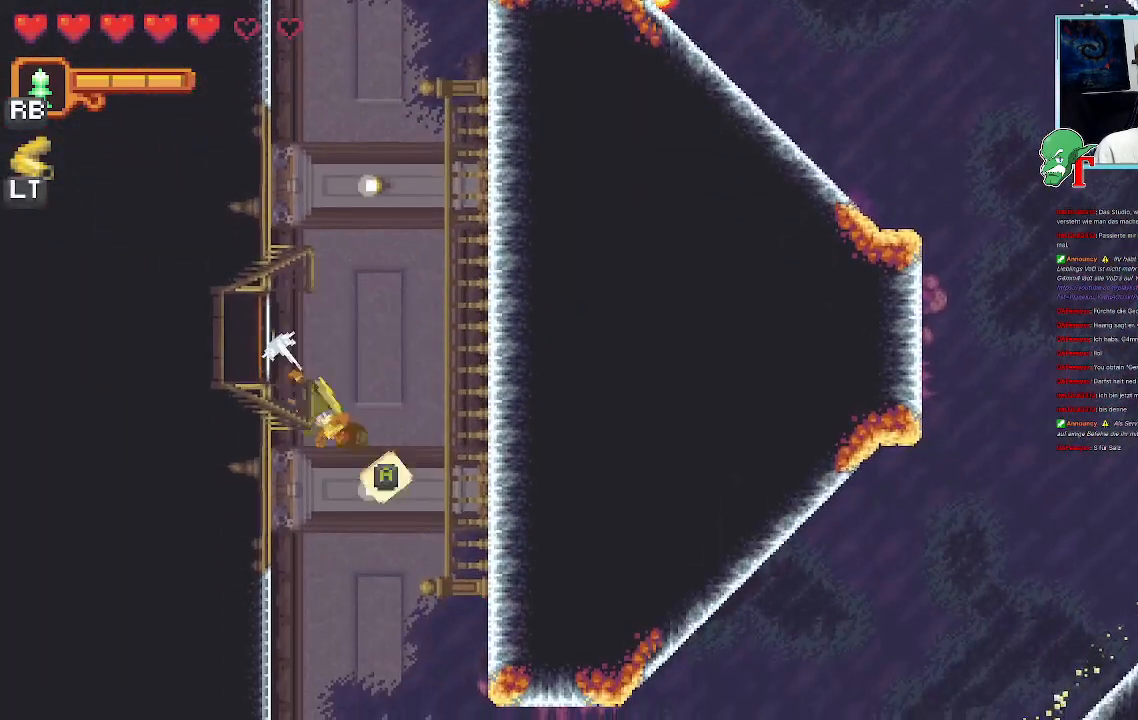
{"buttons": [], "left_stick": "down", "right_stick": "center", "events": [[185, "left_stick", "down"], [420, "CROSS", "up"]]}
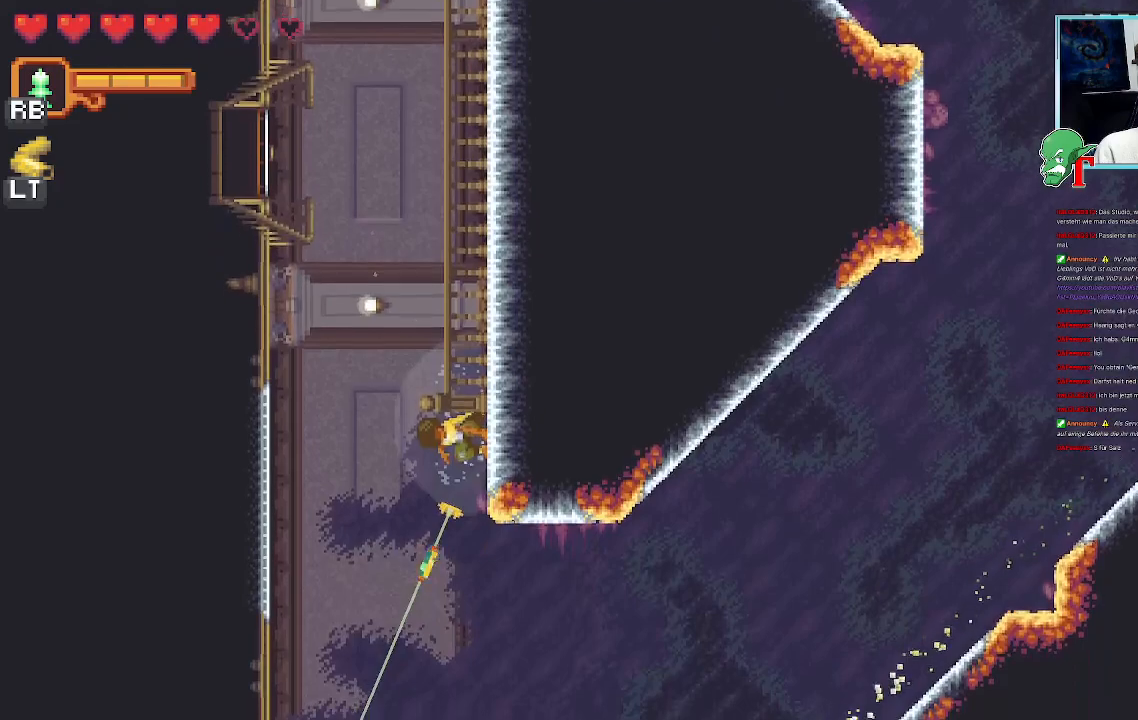
{"buttons": [], "left_stick": "down", "right_stick": "center", "events": [[302, "CROSS", "down"], [470, "CROSS", "up"]]}
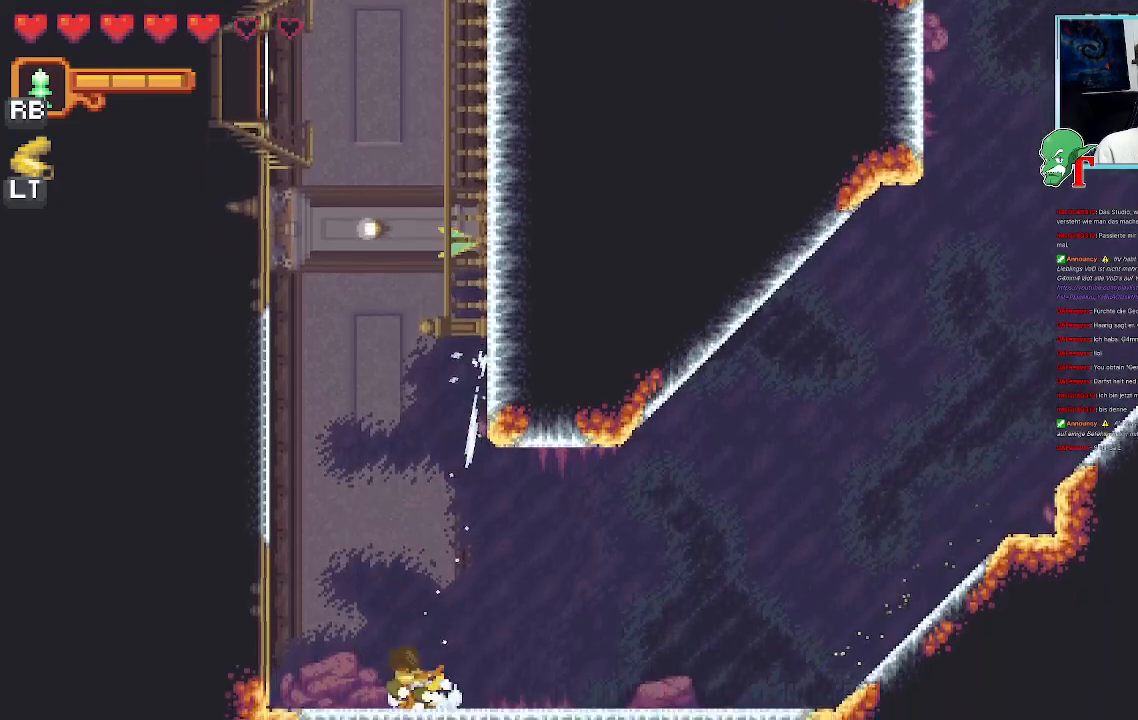
{"buttons": [], "left_stick": "up-right", "right_stick": "center", "events": [[33, "left_stick", "down-right"], [218, "left_stick", "up-right"]]}
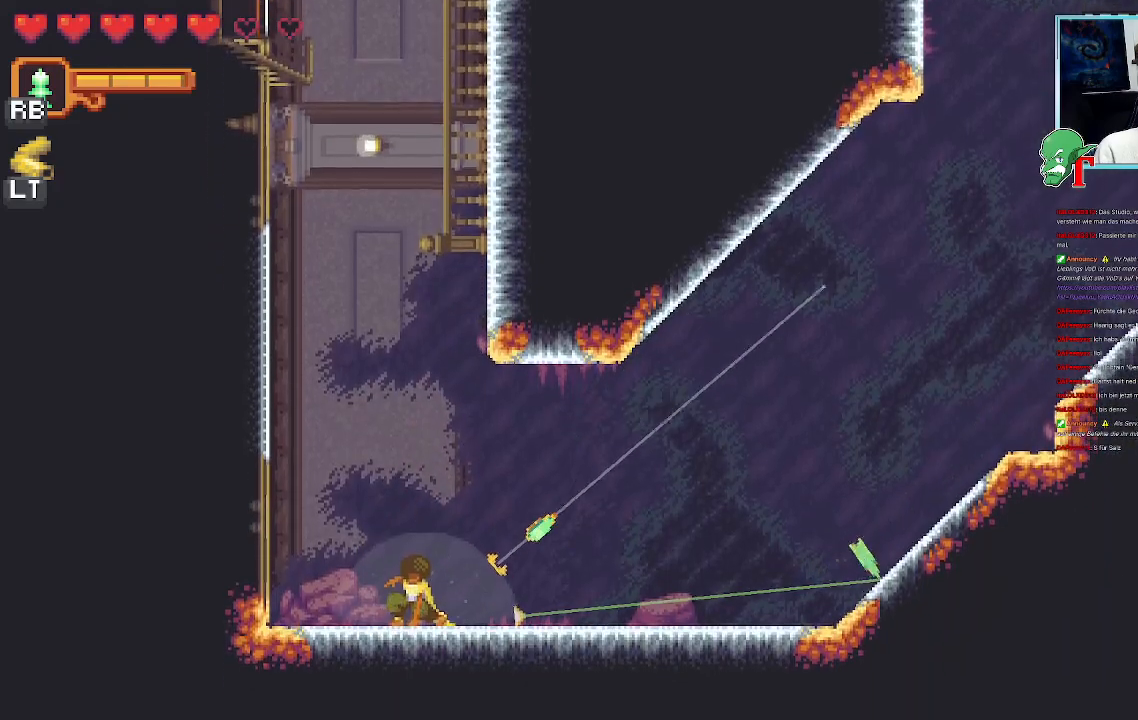
{"buttons": [], "left_stick": "up-right", "right_stick": "center", "events": []}
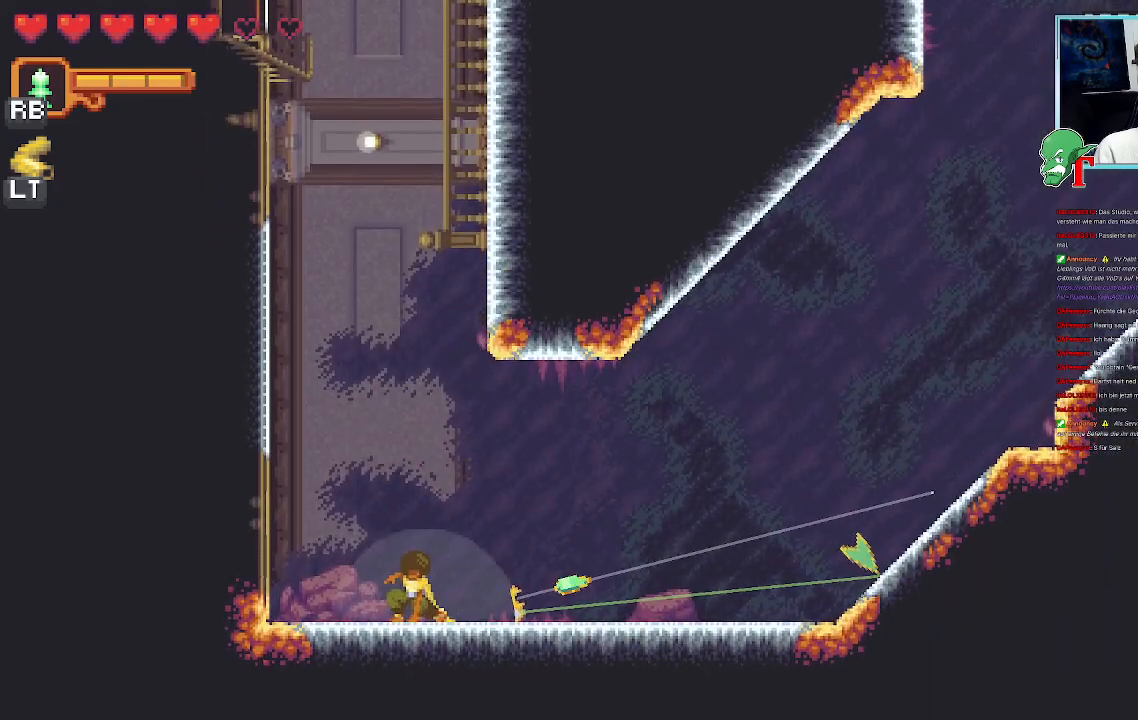
{"buttons": ["CROSS"], "left_stick": "up-left", "right_stick": "center", "events": [[17, "CROSS", "down"], [286, "left_stick", "up-left"]]}
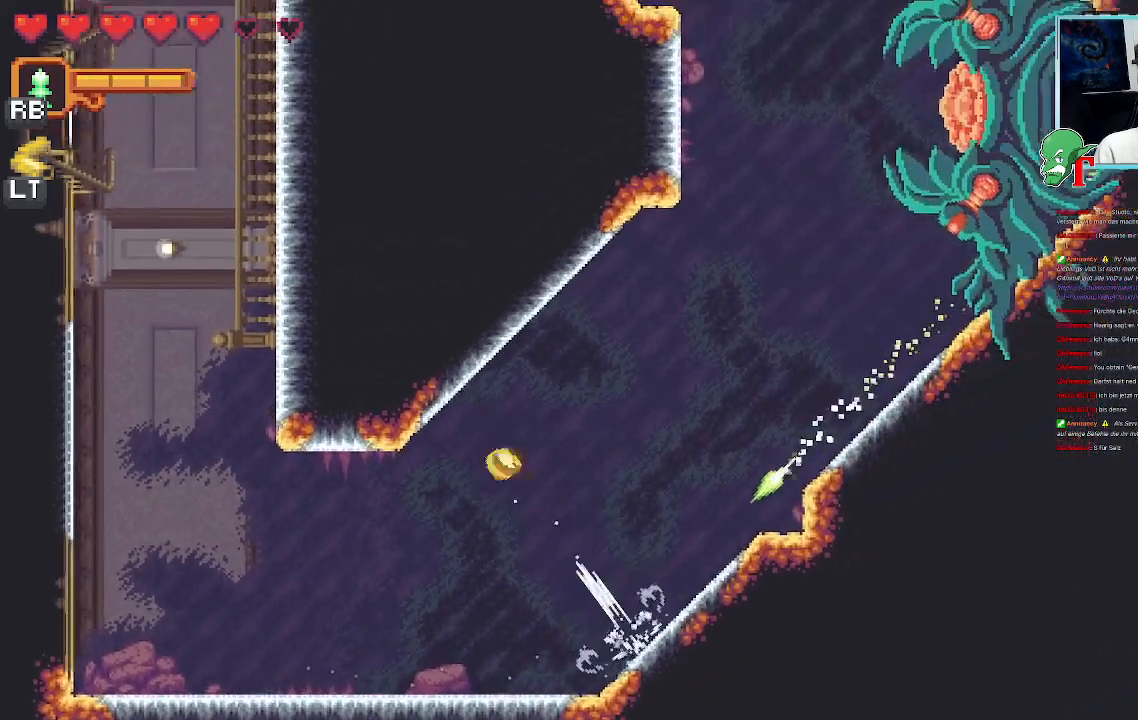
{"buttons": [], "left_stick": "right", "right_stick": "center", "events": [[34, "CROSS", "up"], [50, "left_stick", "up"], [151, "left_stick", "up-right"], [319, "left_stick", "right"]]}
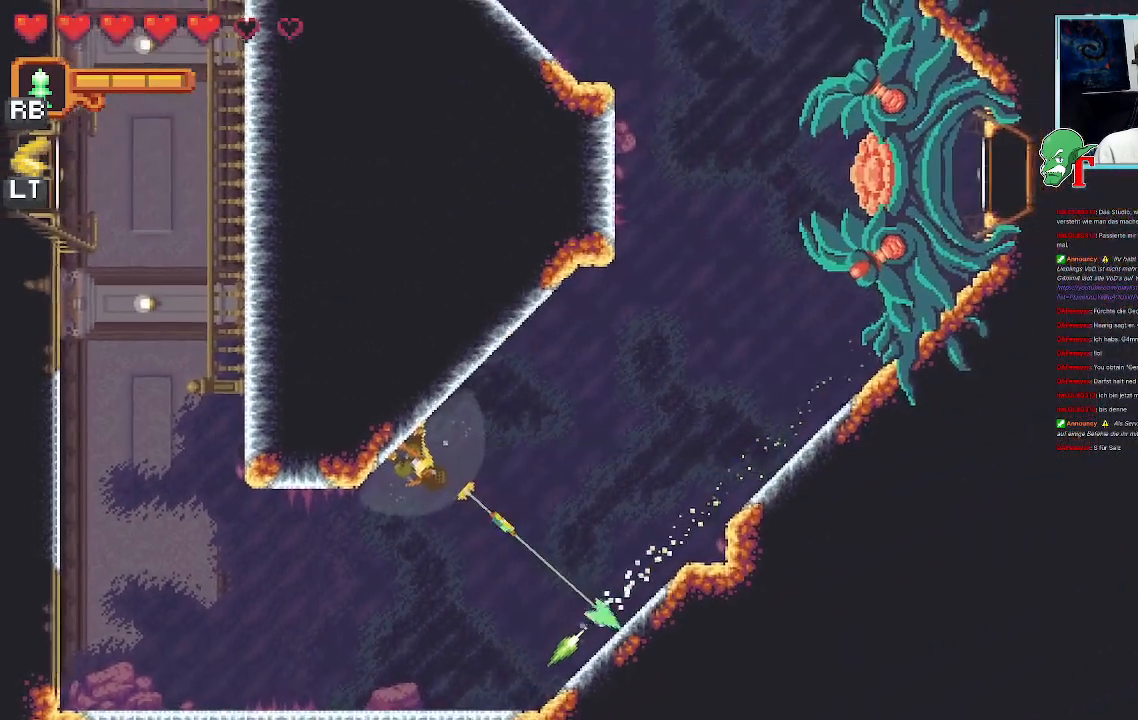
{"buttons": [], "left_stick": "right", "right_stick": "center", "events": []}
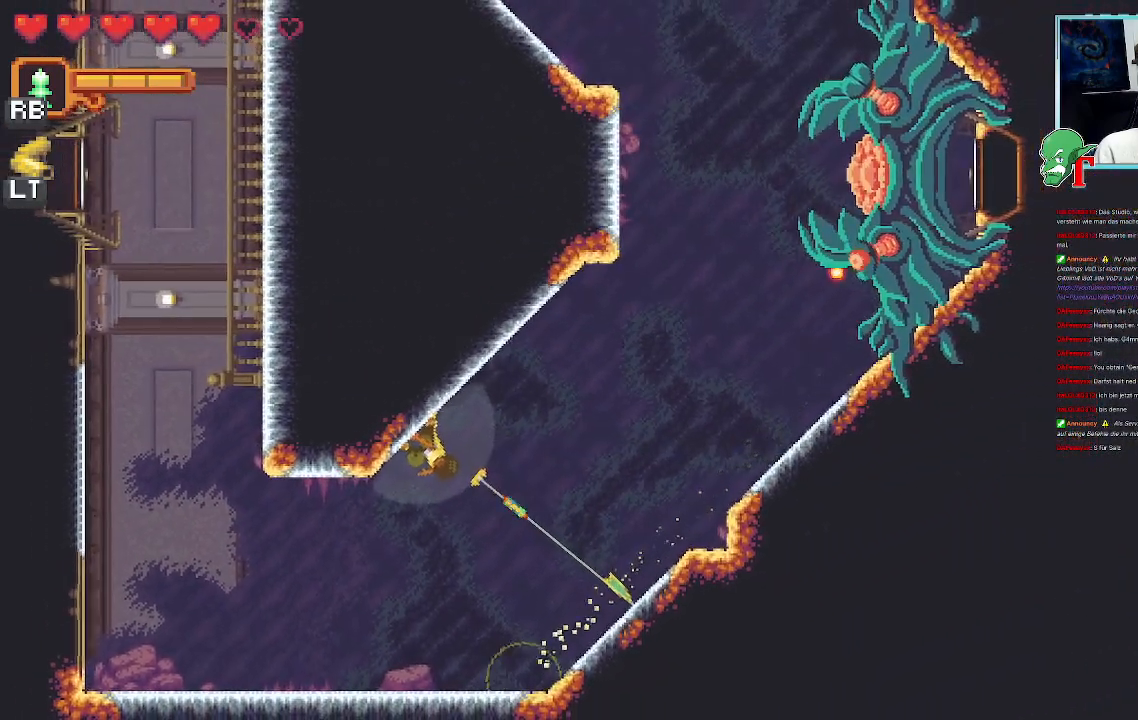
{"buttons": [], "left_stick": "right", "right_stick": "center", "events": []}
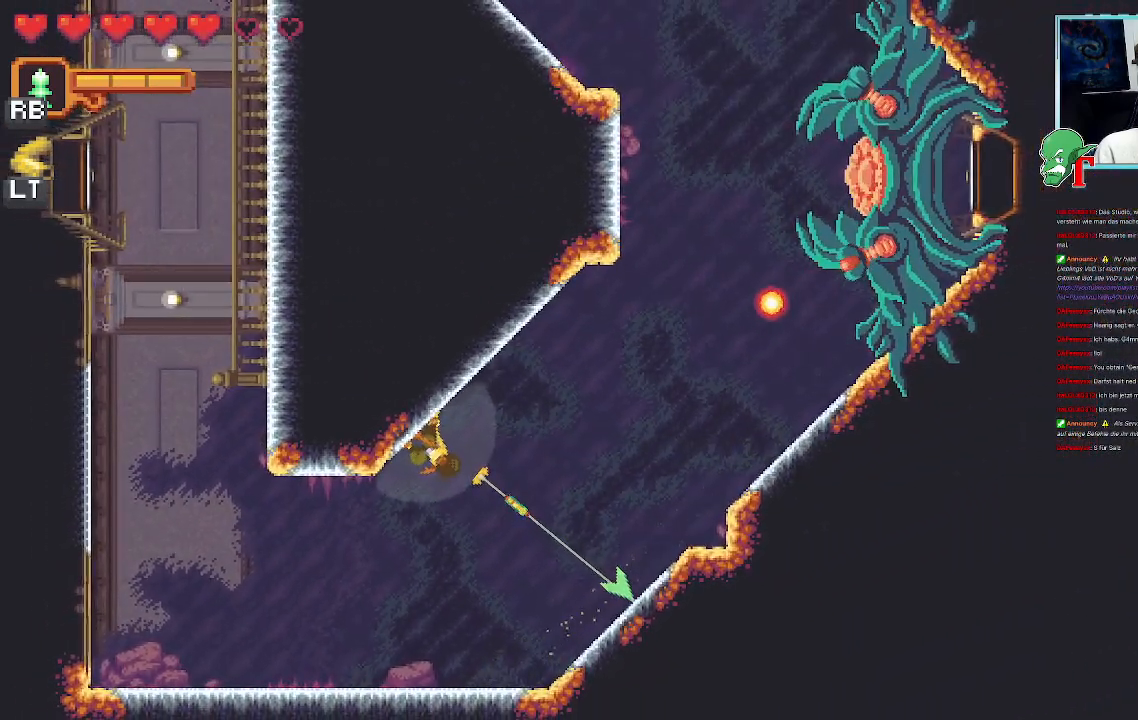
{"buttons": [], "left_stick": "right", "right_stick": "center", "events": [[303, "CROSS", "down"], [470, "CROSS", "up"]]}
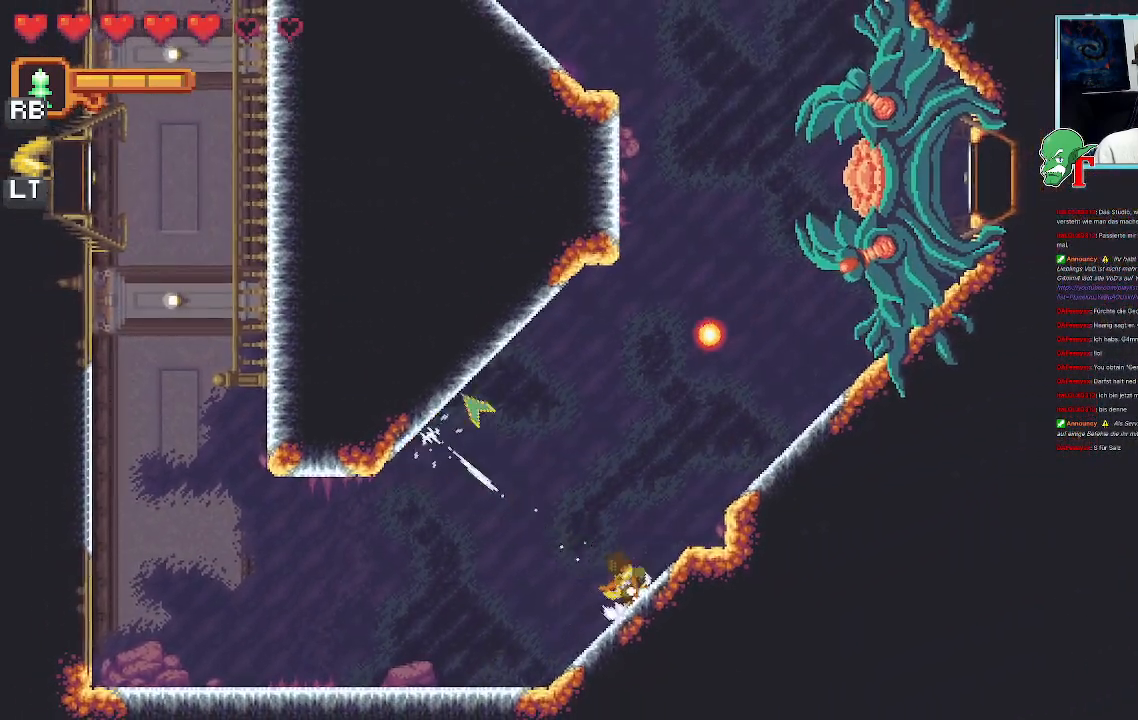
{"buttons": [], "left_stick": "up", "right_stick": "center", "events": [[101, "left_stick", "up-right"], [319, "left_stick", "up"]]}
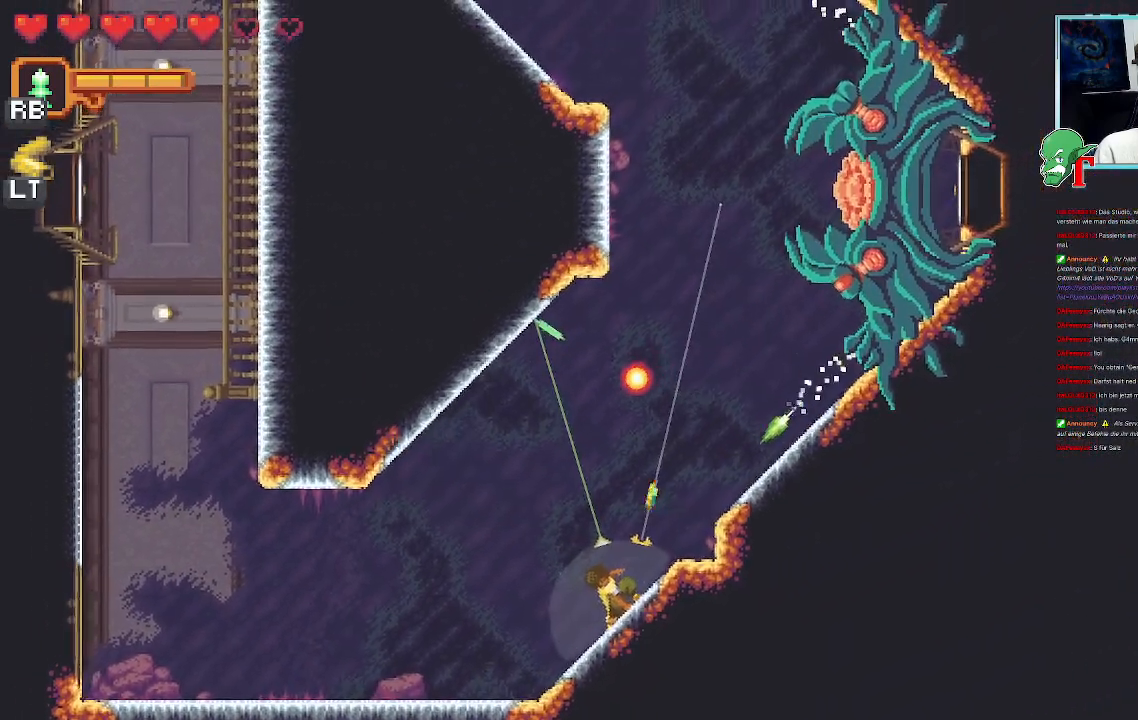
{"buttons": ["CROSS"], "left_stick": "up", "right_stick": "center", "events": [[386, "CROSS", "down"]]}
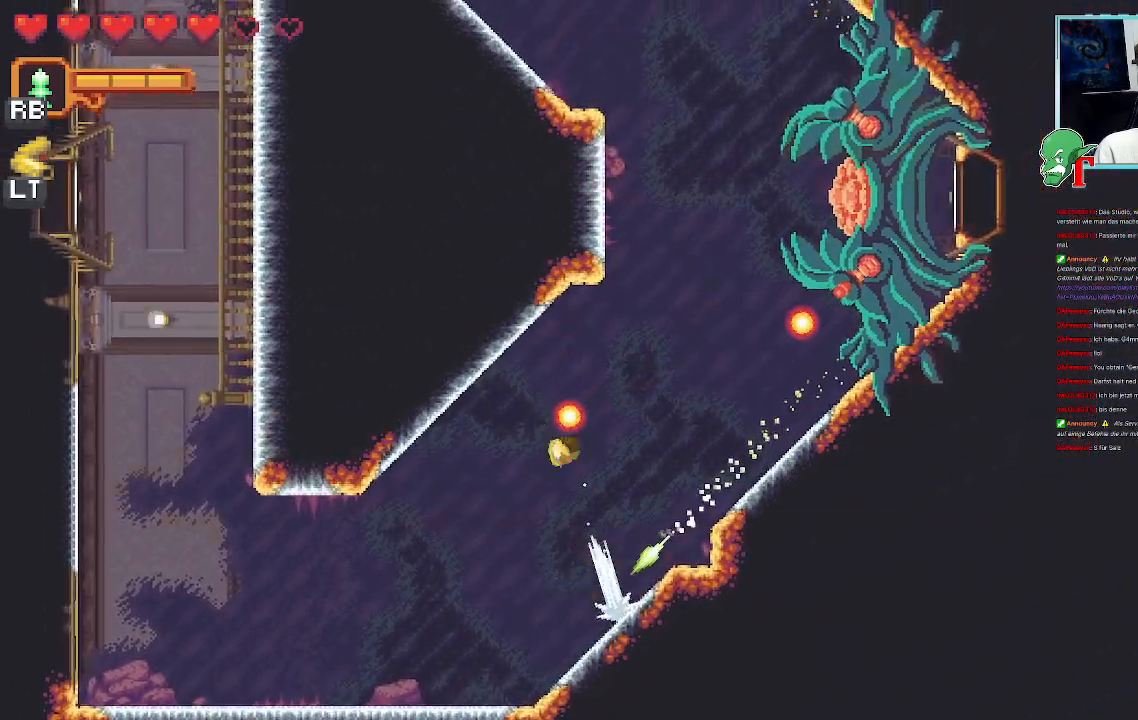
{"buttons": [], "left_stick": "up", "right_stick": "center", "events": [[17, "CROSS", "up"]]}
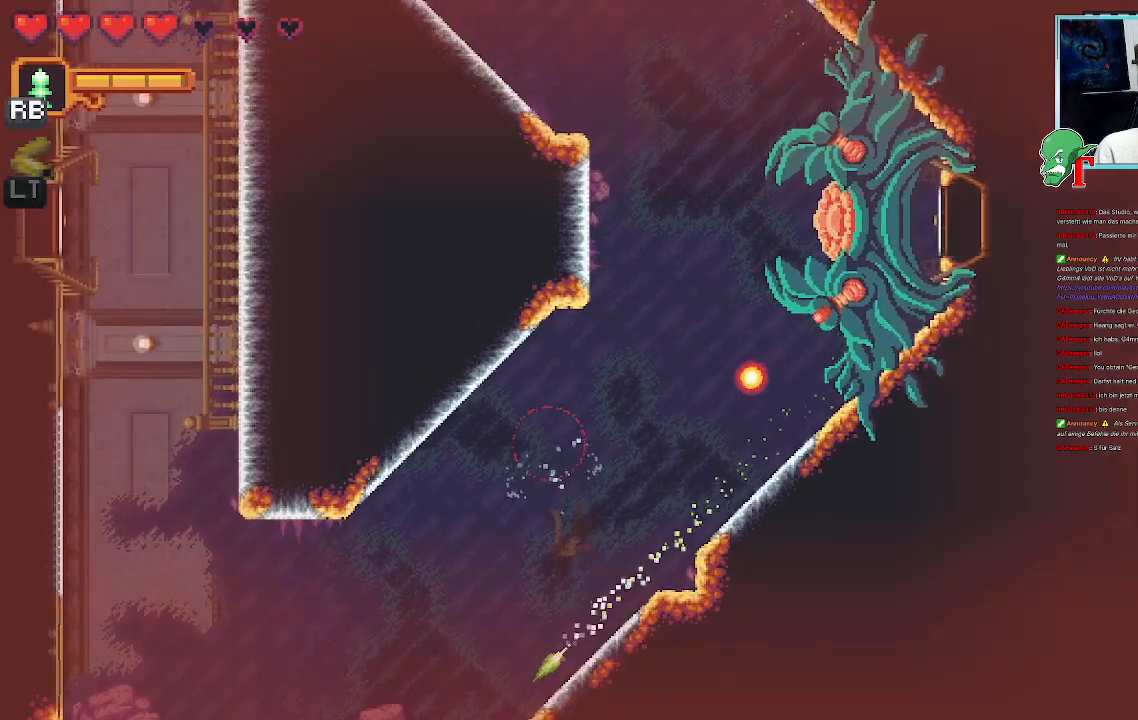
{"buttons": [], "left_stick": "up", "right_stick": "center", "events": [[185, "CROSS", "down"], [387, "CROSS", "up"]]}
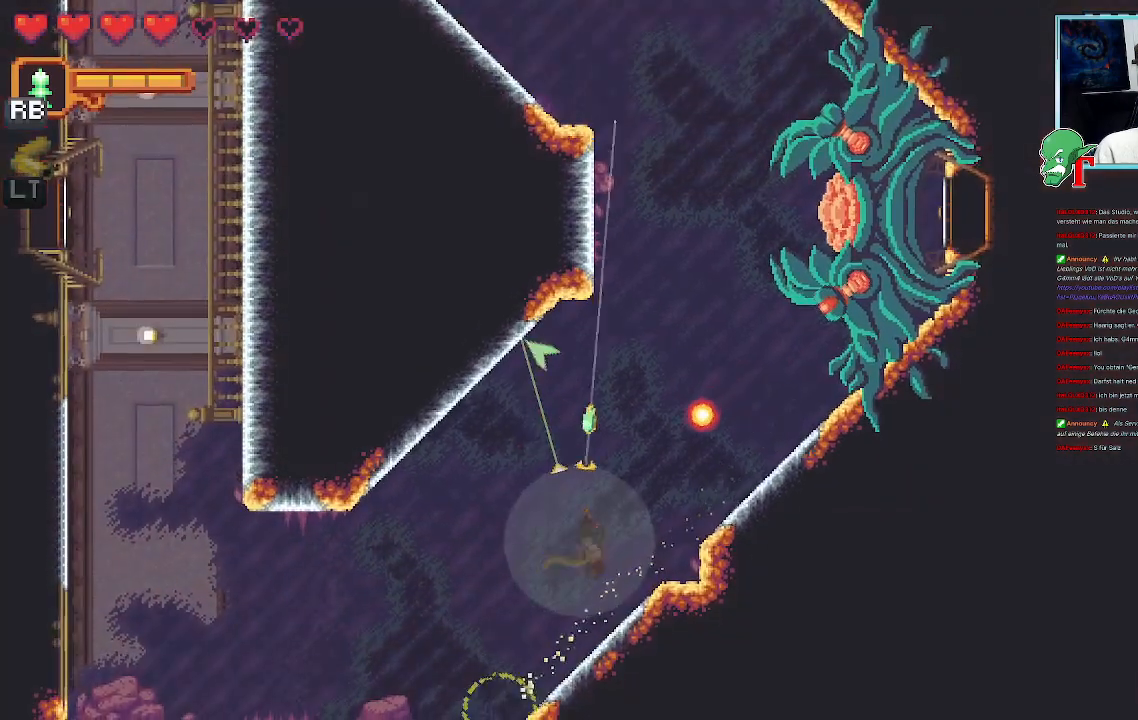
{"buttons": [], "left_stick": "up", "right_stick": "center", "events": [[336, "CROSS", "down"], [487, "CROSS", "up"]]}
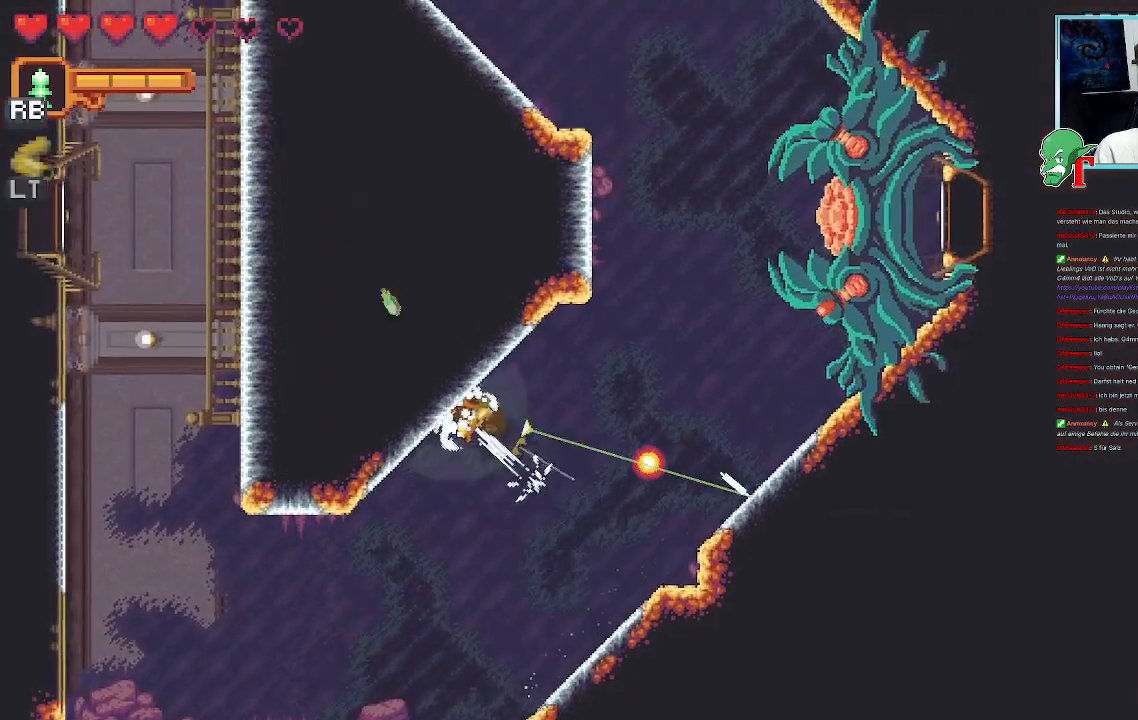
{"buttons": [], "left_stick": "up-right", "right_stick": "center", "events": [[202, "left_stick", "up-right"]]}
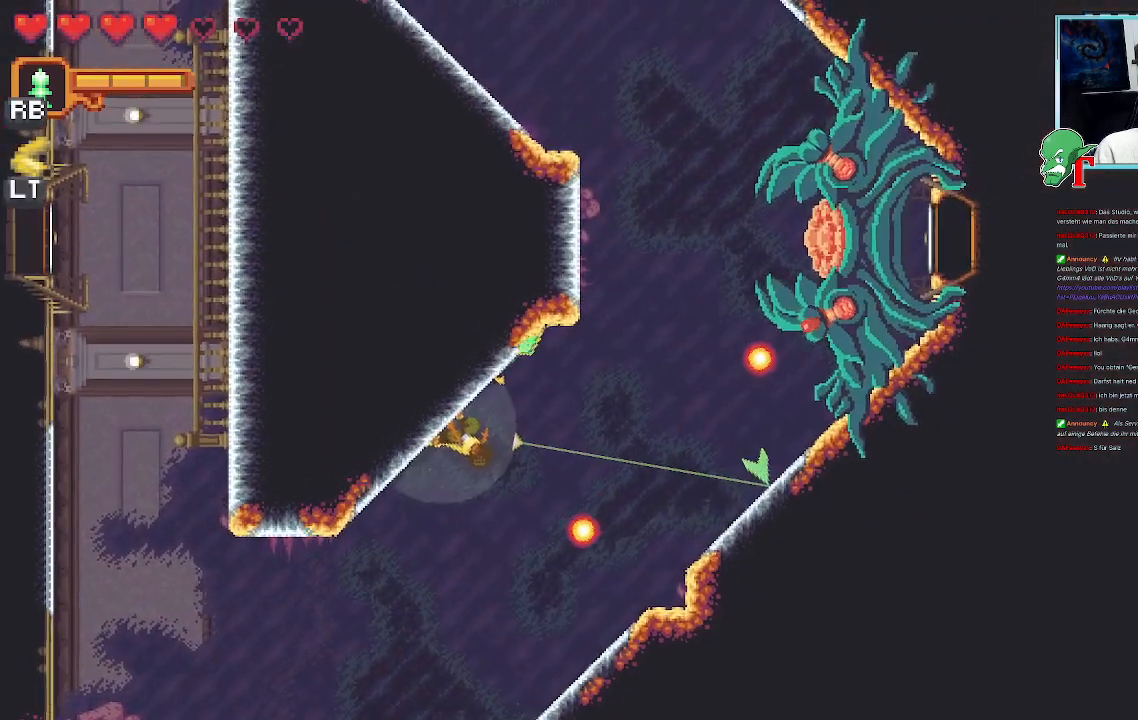
{"buttons": ["R2"], "left_stick": "up-right", "right_stick": "center", "events": [[420, "R2", "down"]]}
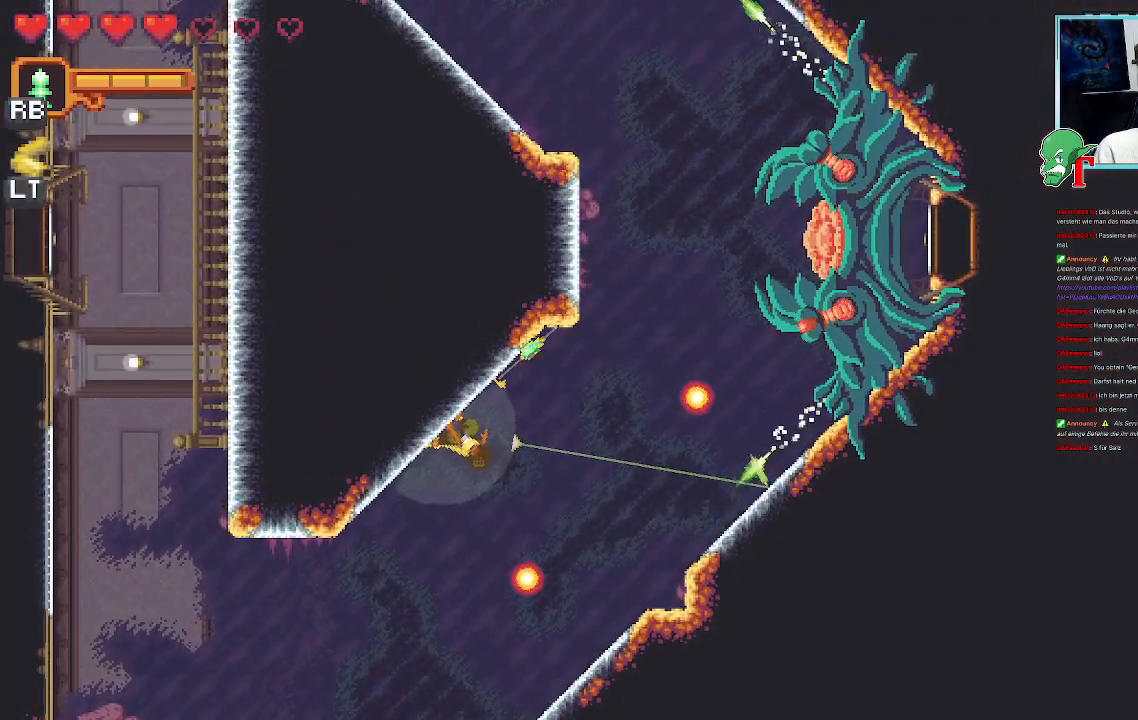
{"buttons": [], "left_stick": "up-right", "right_stick": "center", "events": [[419, "R2", "up"]]}
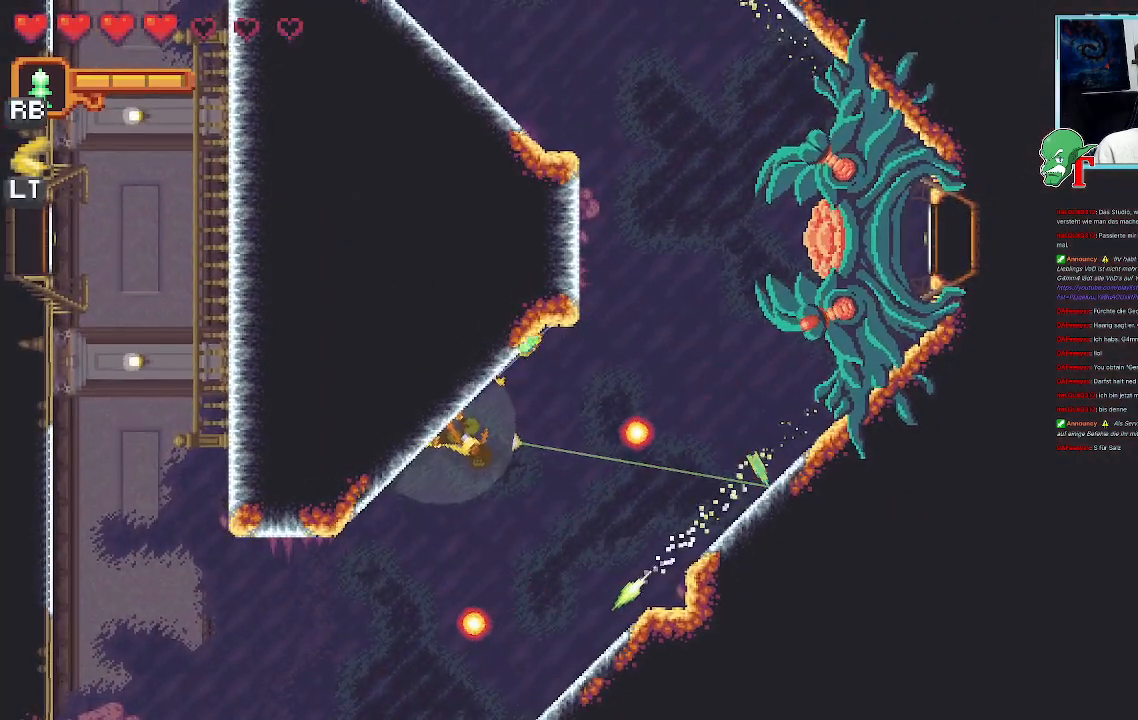
{"buttons": ["SQUARE"], "left_stick": "up-right", "right_stick": "center", "events": [[51, "SQUARE", "down"]]}
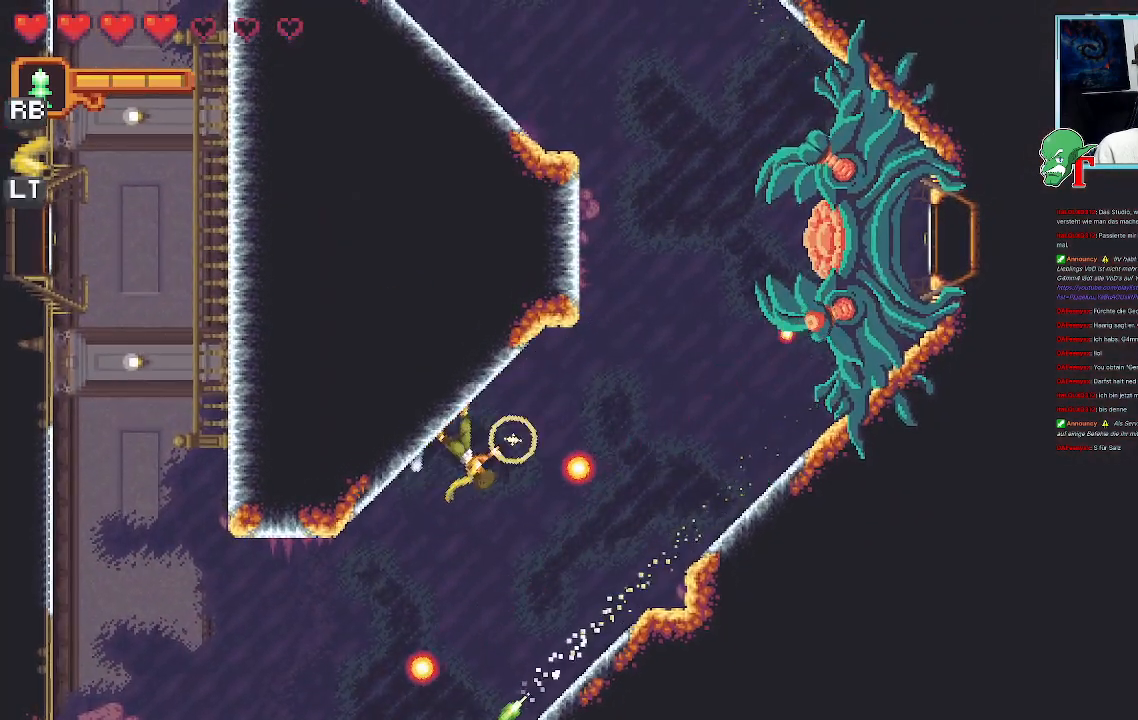
{"buttons": ["SQUARE"], "left_stick": "up-right", "right_stick": "center", "events": [[353, "R2", "down"], [487, "R2", "up"]]}
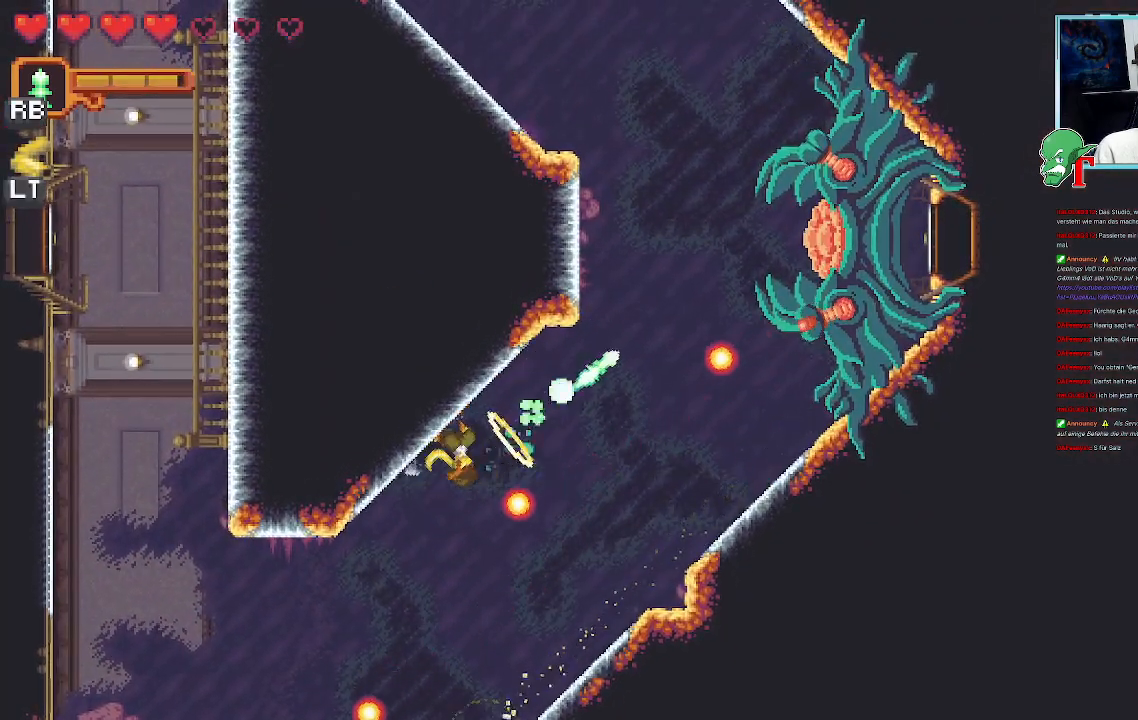
{"buttons": [], "left_stick": "up-right", "right_stick": "center", "events": [[319, "SQUARE", "up"]]}
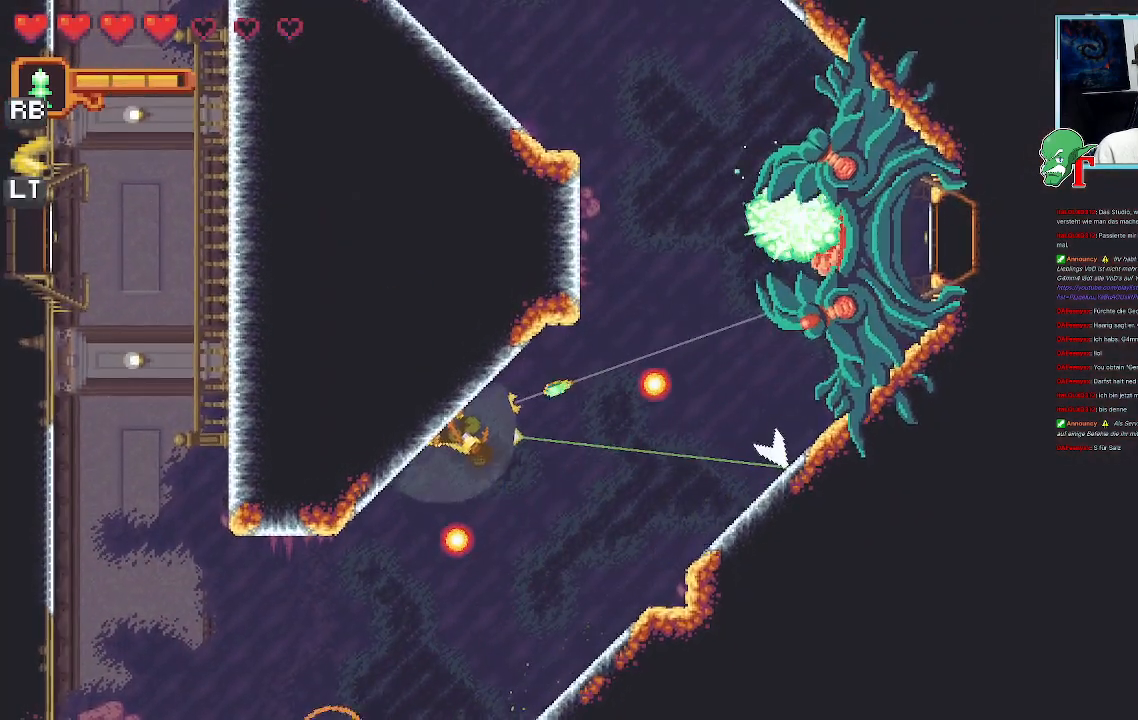
{"buttons": [], "left_stick": "down-right", "right_stick": "center", "events": [[134, "left_stick", "right"], [252, "left_stick", "down-right"]]}